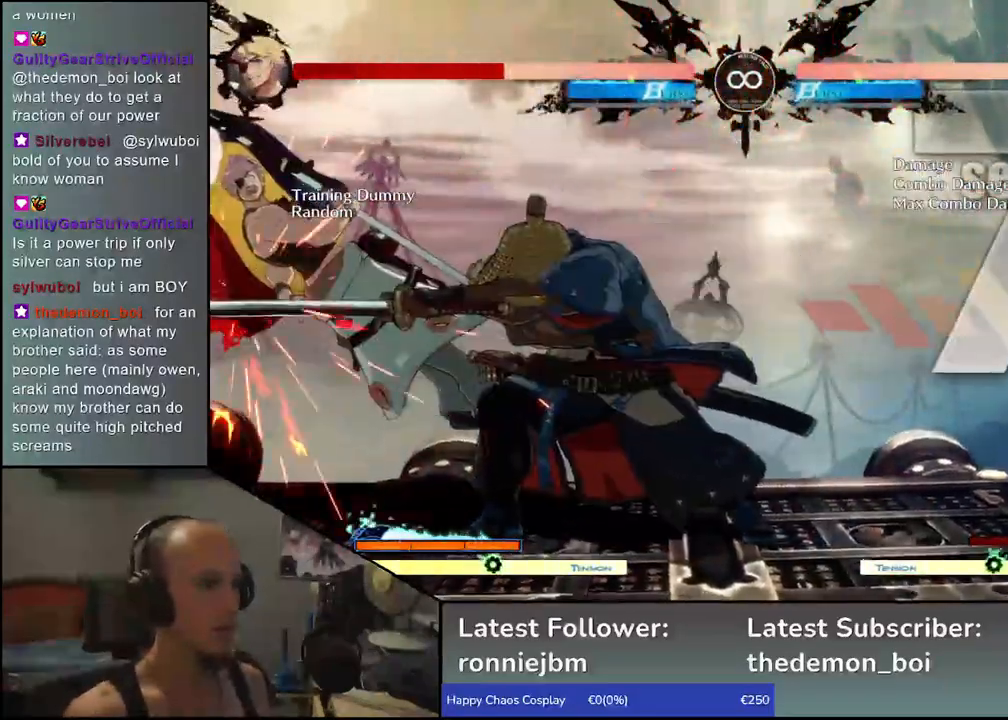
Gameplay with a controller (arcade stick); each line is a JSON object with the inputs held at the frame after it. "events" lists button and stick changes between this image and that frame as [ms after this image, input, new state], when the widget could be followed in between. Not read: L3 R3.
{"buttons": [], "left_stick": "center", "events": [[50, "R1", "up"], [150, "R1", "down"], [250, "R1", "up"], [367, "R1", "down"], [450, "R1", "up"]]}
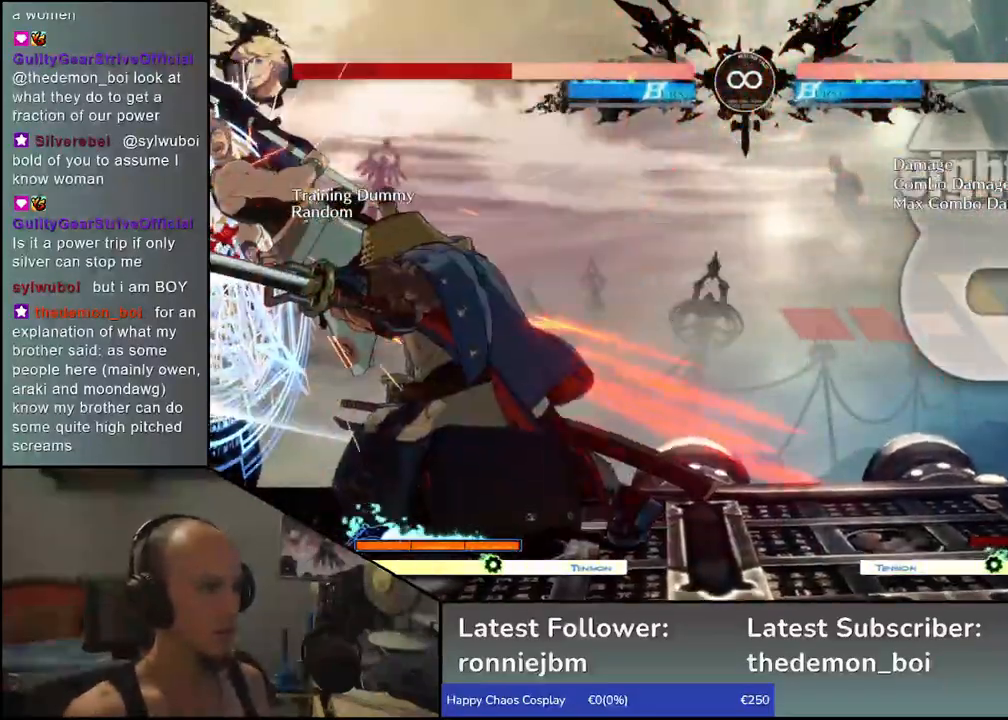
{"buttons": [], "left_stick": "center", "events": [[83, "R1", "down"], [183, "R1", "up"]]}
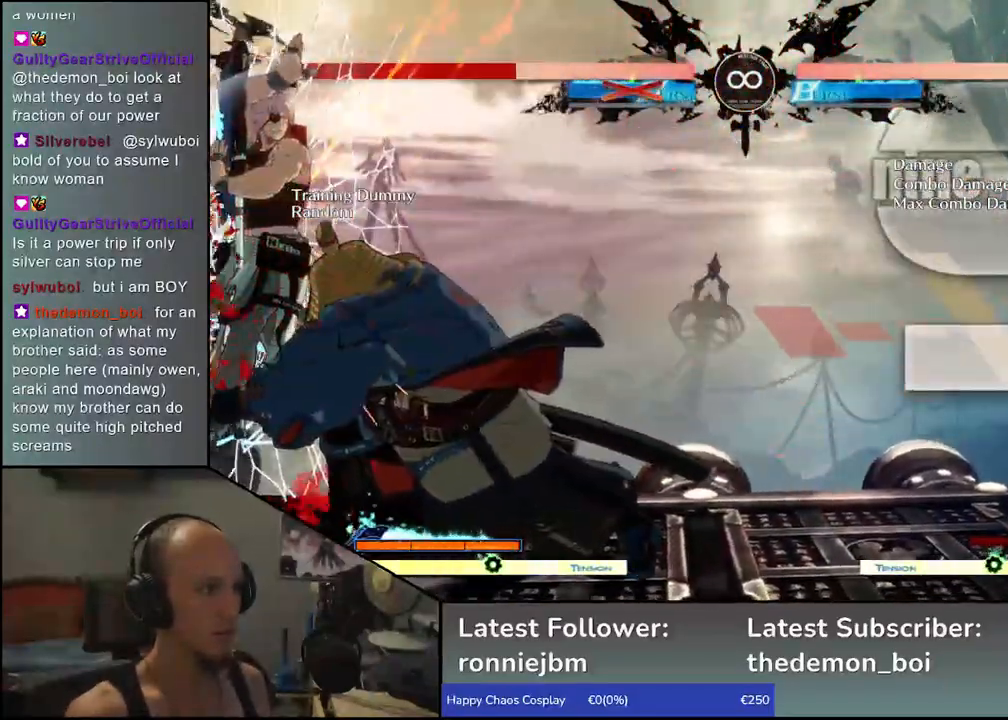
{"buttons": [], "left_stick": "center", "events": []}
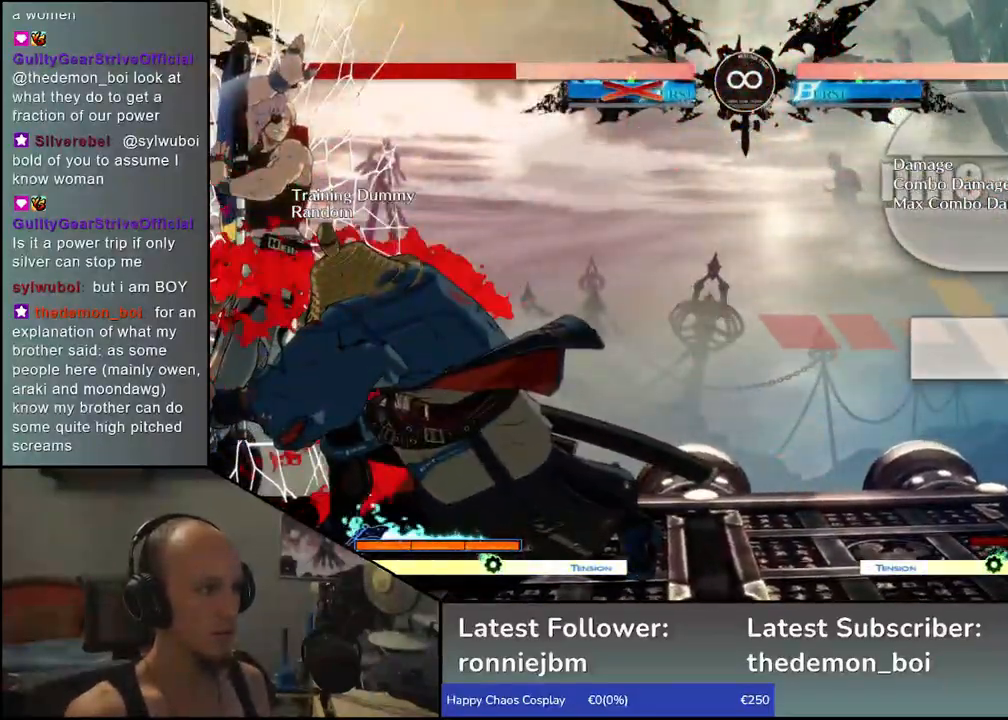
{"buttons": [], "left_stick": "right", "events": [[417, "left_stick", "right"]]}
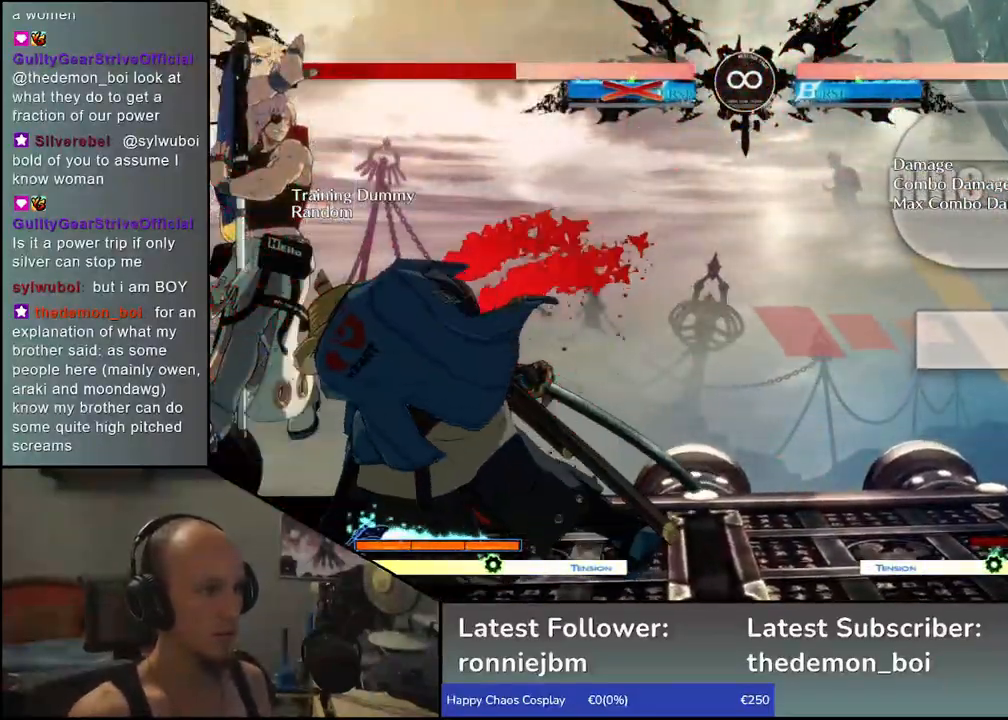
{"buttons": ["SQUARE"], "left_stick": "left", "events": [[50, "left_stick", "left"], [100, "SQUARE", "down"]]}
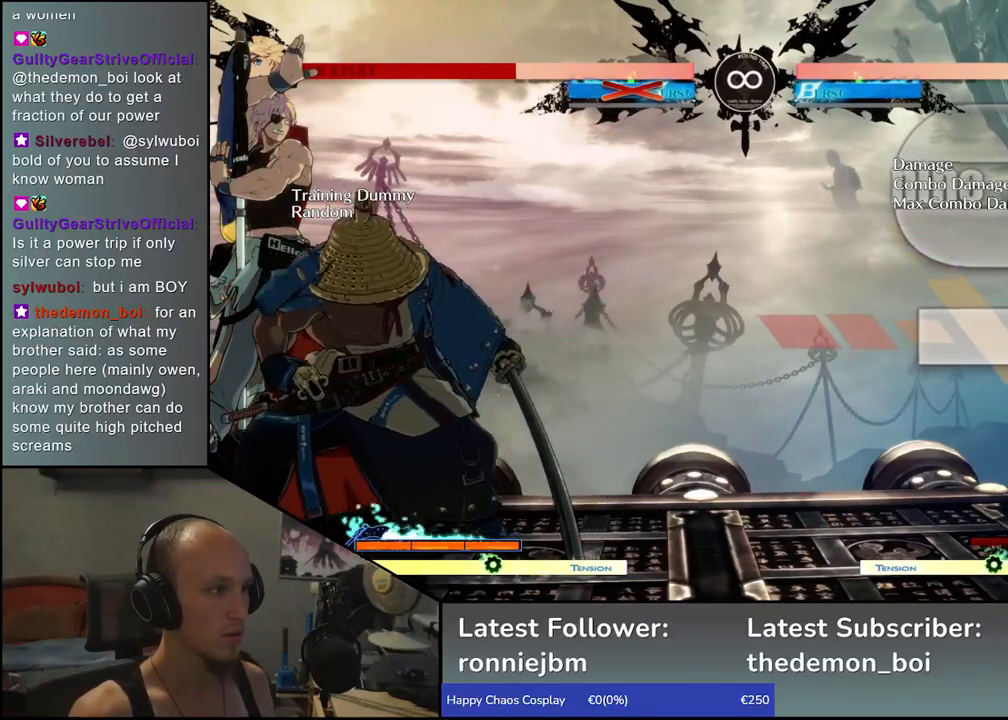
{"buttons": ["SELECT"], "left_stick": "center", "events": [[100, "SQUARE", "up"], [133, "left_stick", "center"], [417, "SELECT", "down"]]}
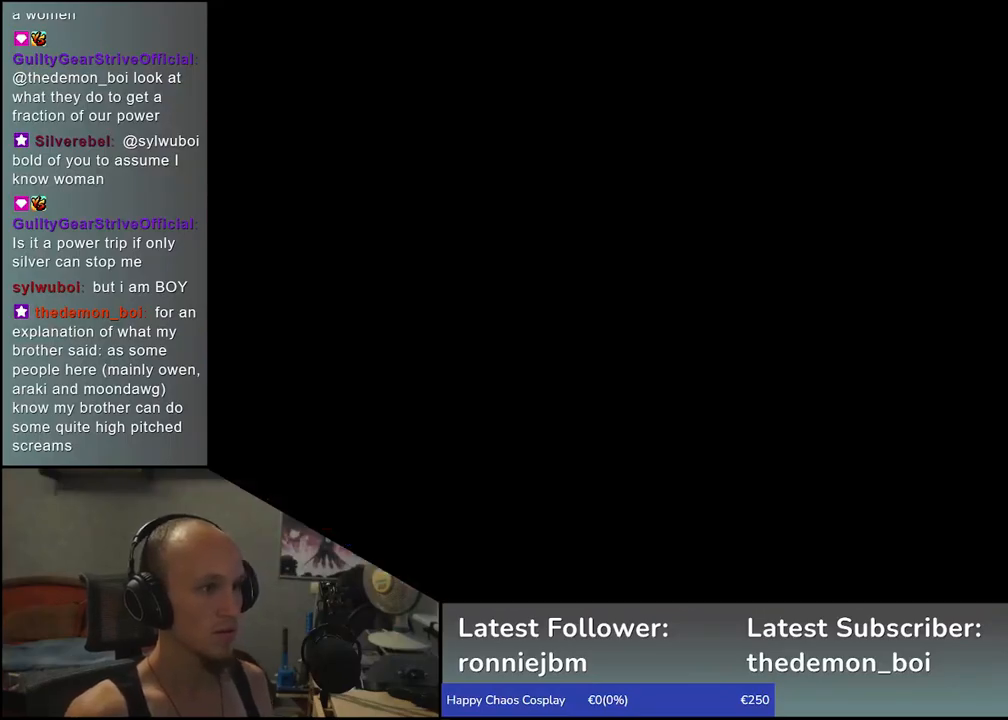
{"buttons": ["R1"], "left_stick": "center", "events": [[83, "SELECT", "up"], [483, "R1", "down"]]}
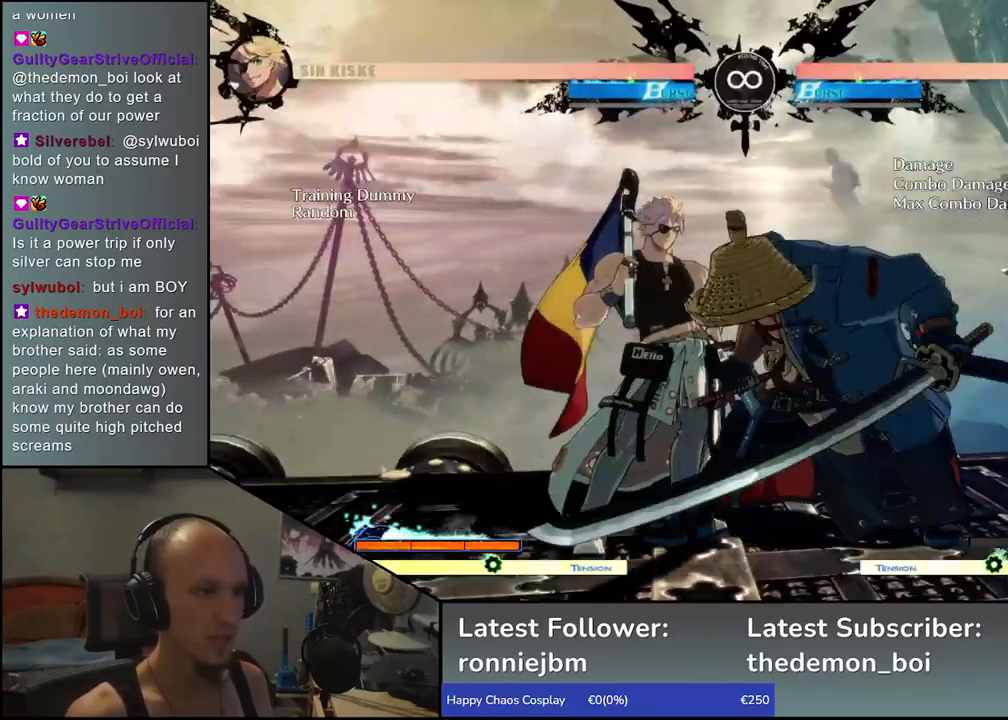
{"buttons": [], "left_stick": "down", "events": [[67, "R1", "up"], [133, "left_stick", "left"], [267, "left_stick", "down"], [317, "L1", "down"], [367, "left_stick", "left"], [417, "L1", "up"], [500, "left_stick", "down"]]}
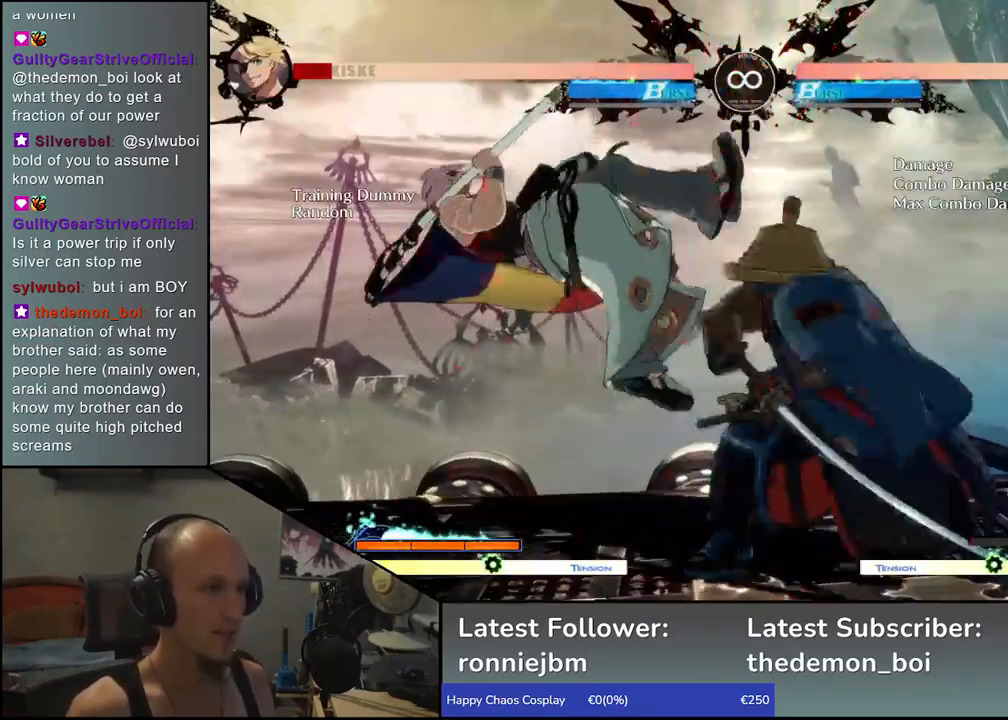
{"buttons": ["L1"], "left_stick": "right"}
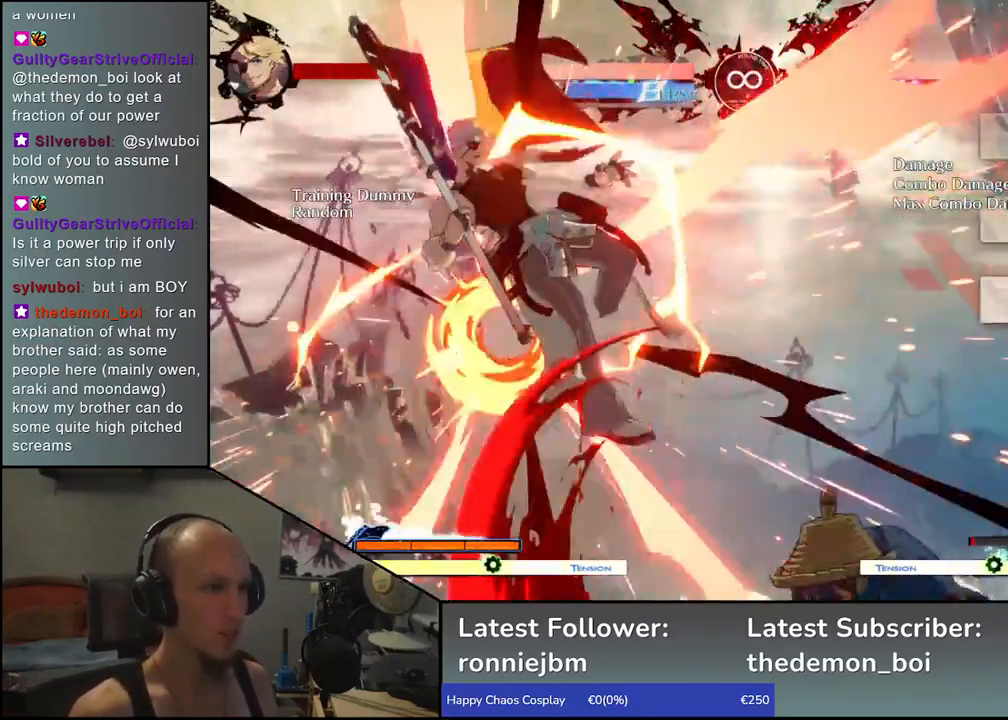
{"buttons": ["L1"], "left_stick": "left", "events": [[50, "left_stick", "left"], [67, "L1", "up"], [117, "left_stick", "down"], [150, "L1", "down"], [233, "left_stick", "left"], [283, "L1", "up"], [350, "left_stick", "down"], [400, "L1", "down"], [483, "left_stick", "left"]]}
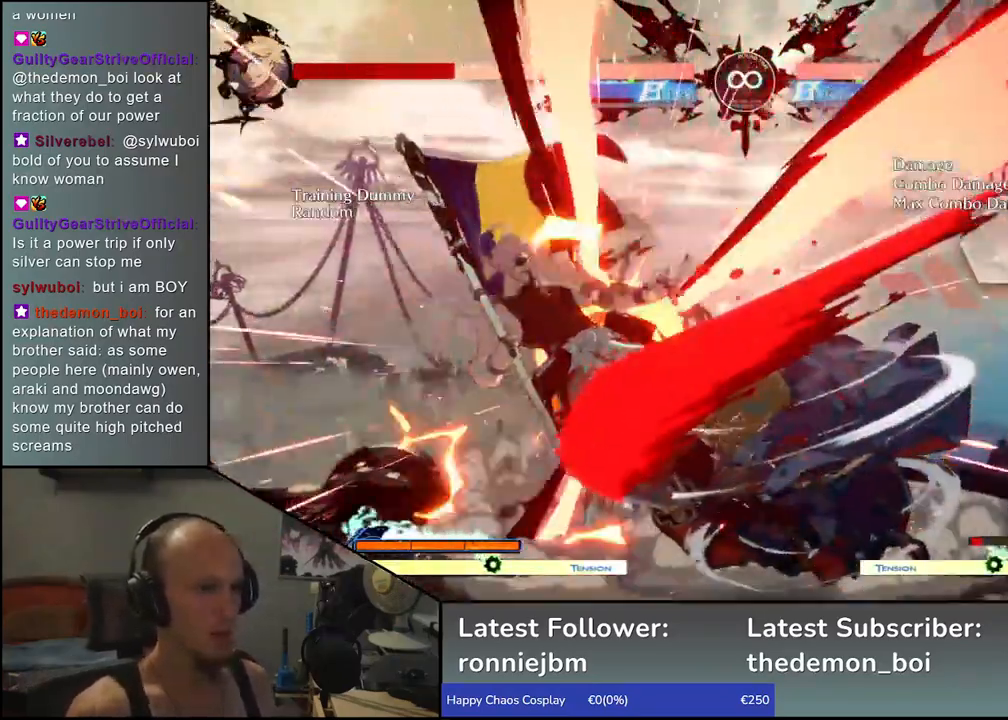
{"buttons": ["CROSS"], "left_stick": "left", "events": [[33, "L1", "up"], [117, "left_stick", "down"], [133, "L1", "down"], [250, "left_stick", "left"], [267, "L1", "up"], [367, "left_stick", "down"], [483, "CROSS", "down"], [500, "left_stick", "left"]]}
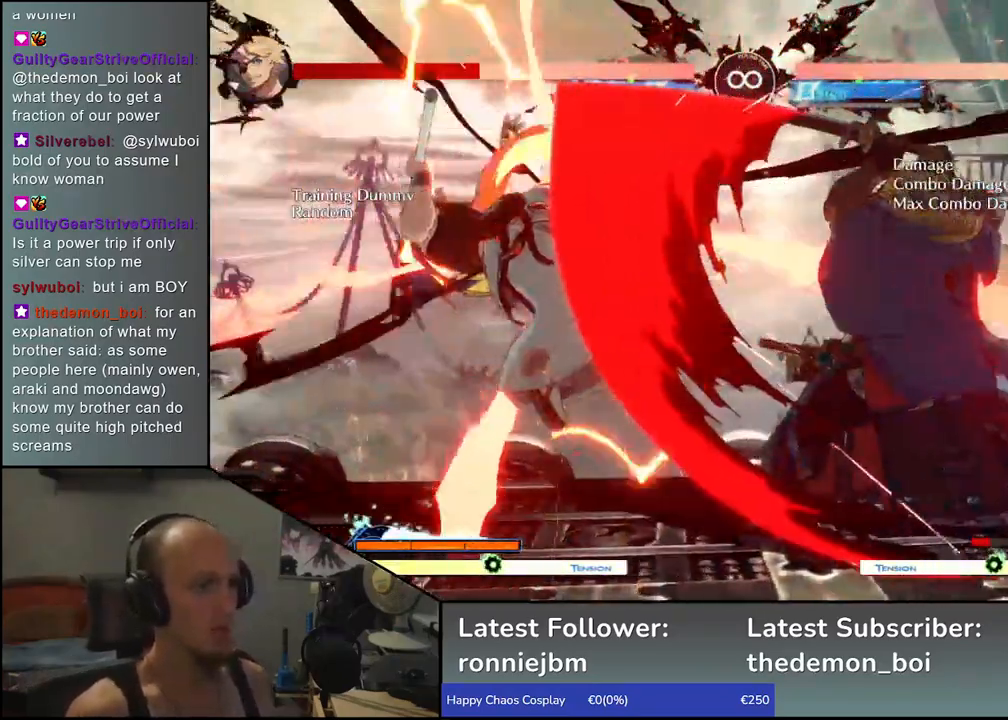
{"buttons": [], "left_stick": "center", "events": [[67, "CROSS", "up"], [133, "left_stick", "center"], [400, "R1", "down"], [467, "R1", "up"]]}
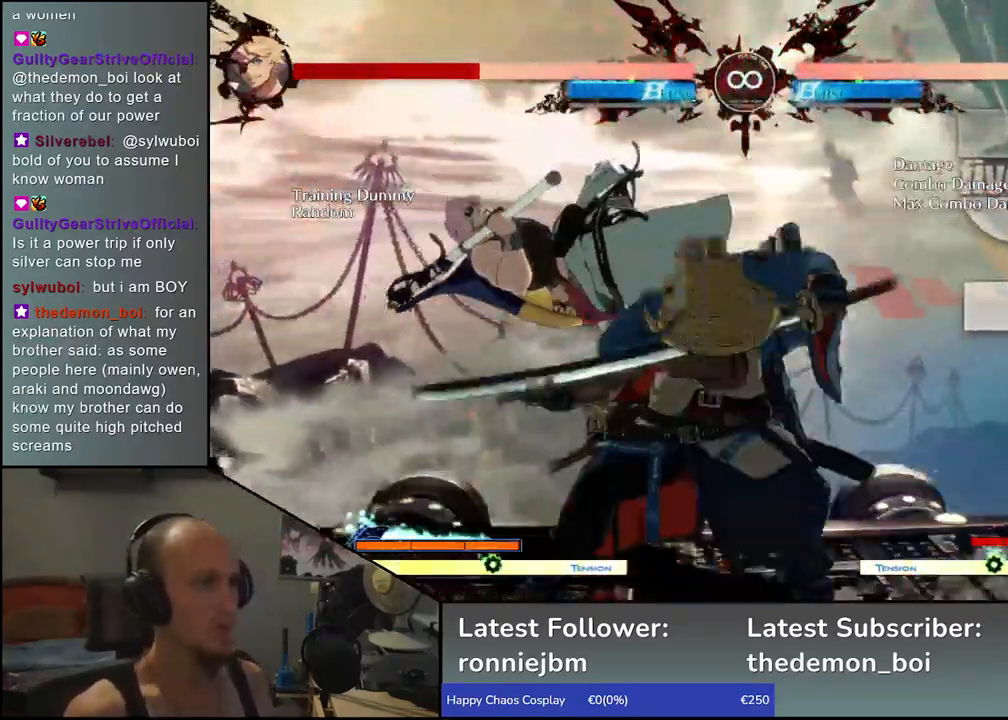
{"buttons": ["SELECT"], "left_stick": "center", "events": [[67, "R1", "down"], [150, "R1", "up"], [233, "R1", "down"], [333, "R1", "up"], [450, "SELECT", "down"]]}
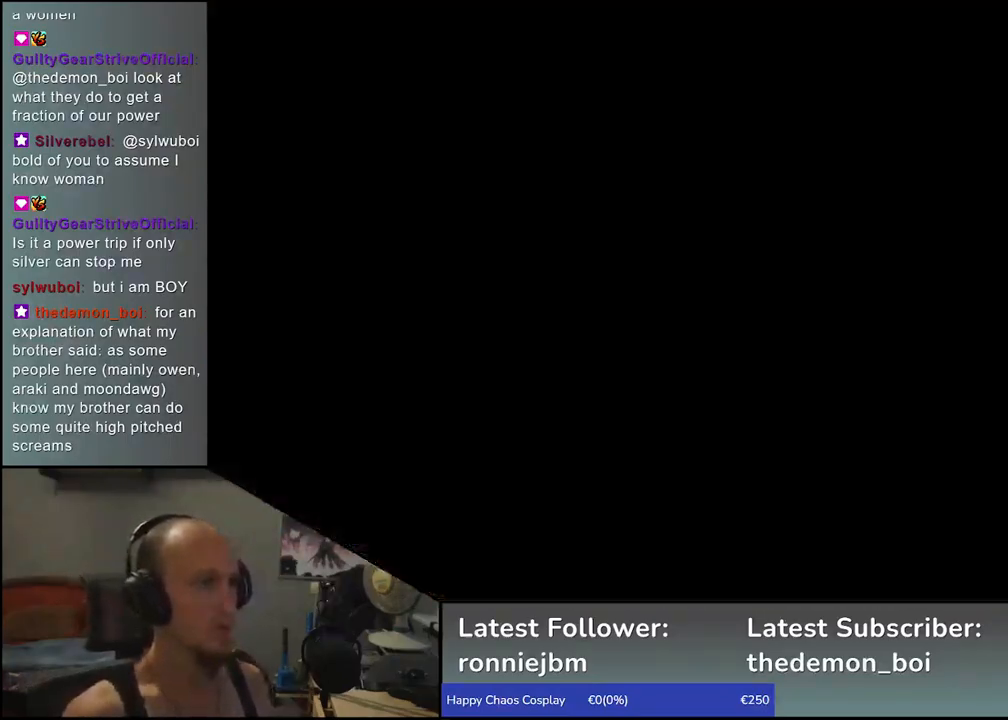
{"buttons": [], "left_stick": "down", "events": [[83, "SELECT", "up"], [200, "R1", "down"], [283, "R1", "up"], [383, "left_stick", "left"], [500, "left_stick", "down"]]}
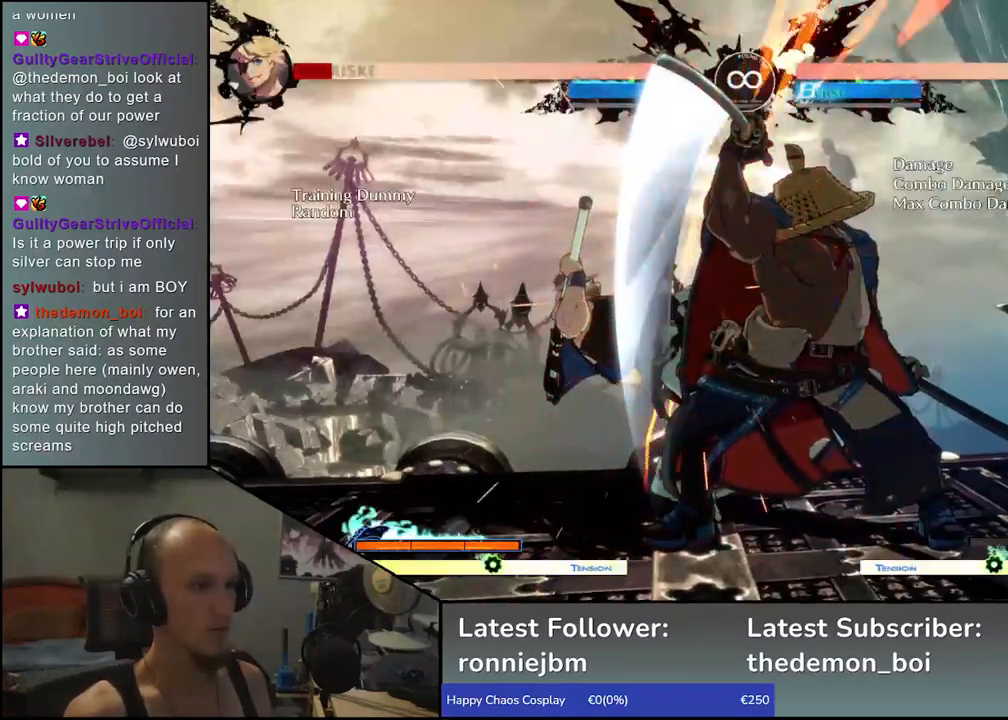
{"buttons": [], "left_stick": "left", "events": [[50, "L1", "down"], [100, "left_stick", "left"], [167, "L1", "up"], [250, "left_stick", "down"], [267, "L1", "down"], [383, "left_stick", "left"], [400, "L1", "up"]]}
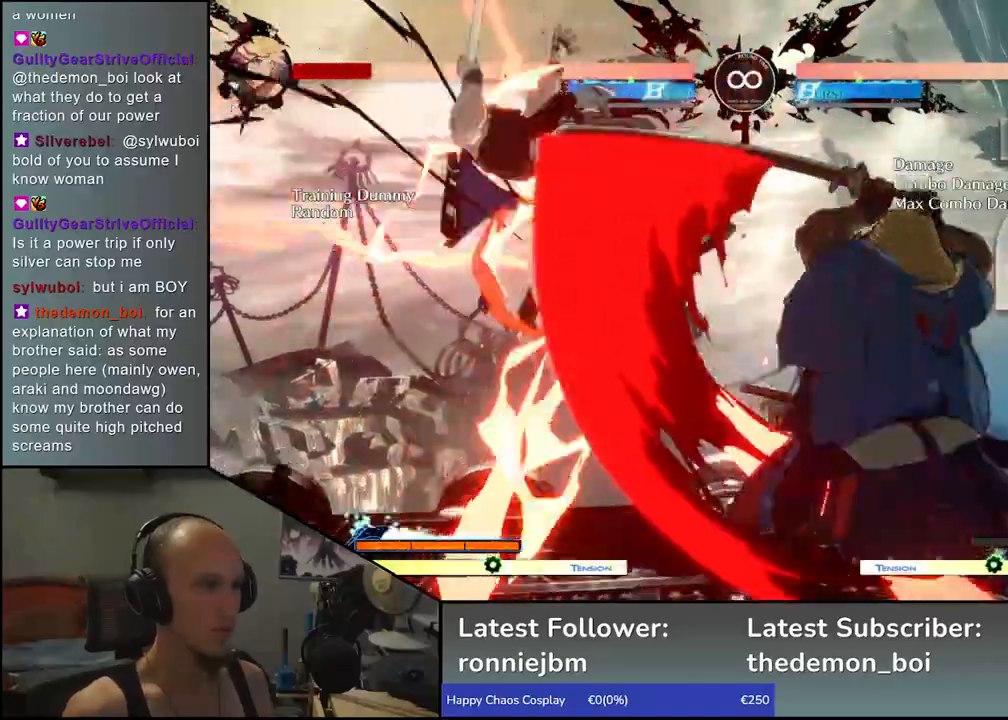
{"buttons": ["L1"], "left_stick": "left", "events": [[83, "left_stick", "down"], [183, "L1", "down"], [183, "left_stick", "right"], [283, "left_stick", "left"], [300, "L1", "up"], [350, "left_stick", "down"], [400, "L1", "down"], [483, "left_stick", "left"]]}
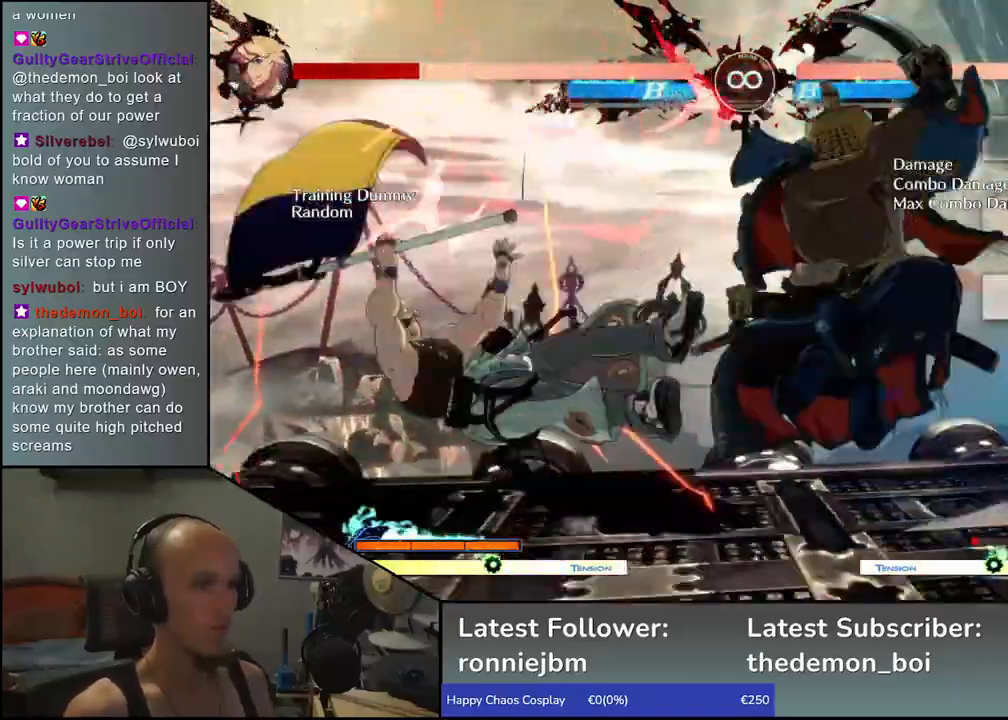
{"buttons": [], "left_stick": "down-right", "events": [[17, "L1", "up"], [83, "left_stick", "down"], [167, "L1", "down"], [233, "left_stick", "left"], [283, "L1", "up"], [433, "left_stick", "down-right"]]}
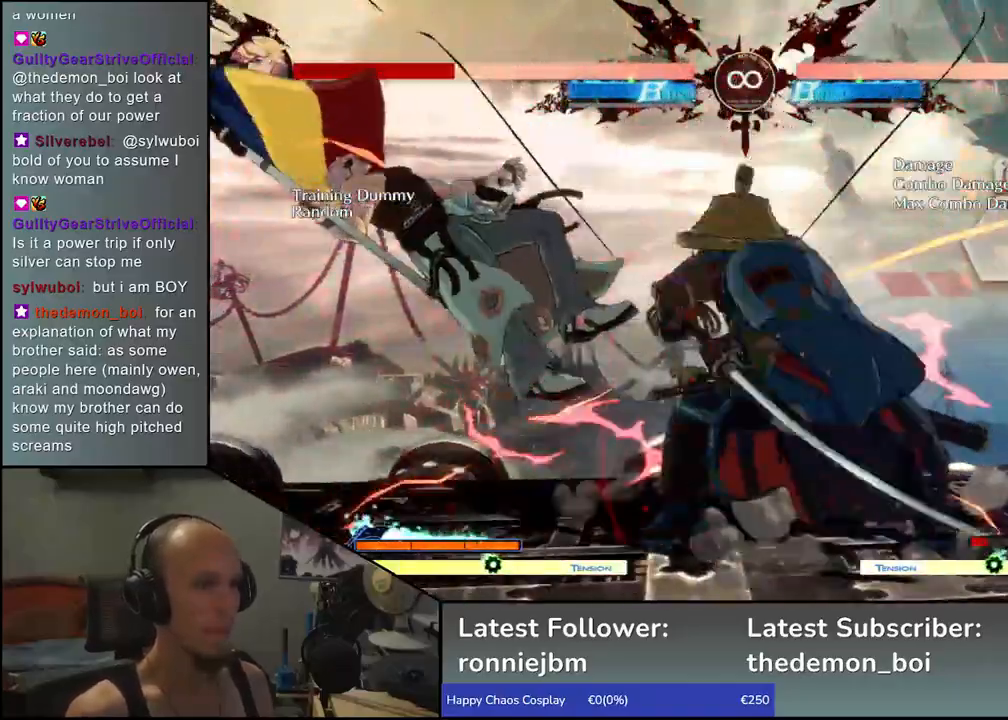
{"buttons": [], "left_stick": "center", "events": [[117, "left_stick", "left"], [150, "CROSS", "down"], [233, "CROSS", "up"], [283, "left_stick", "center"]]}
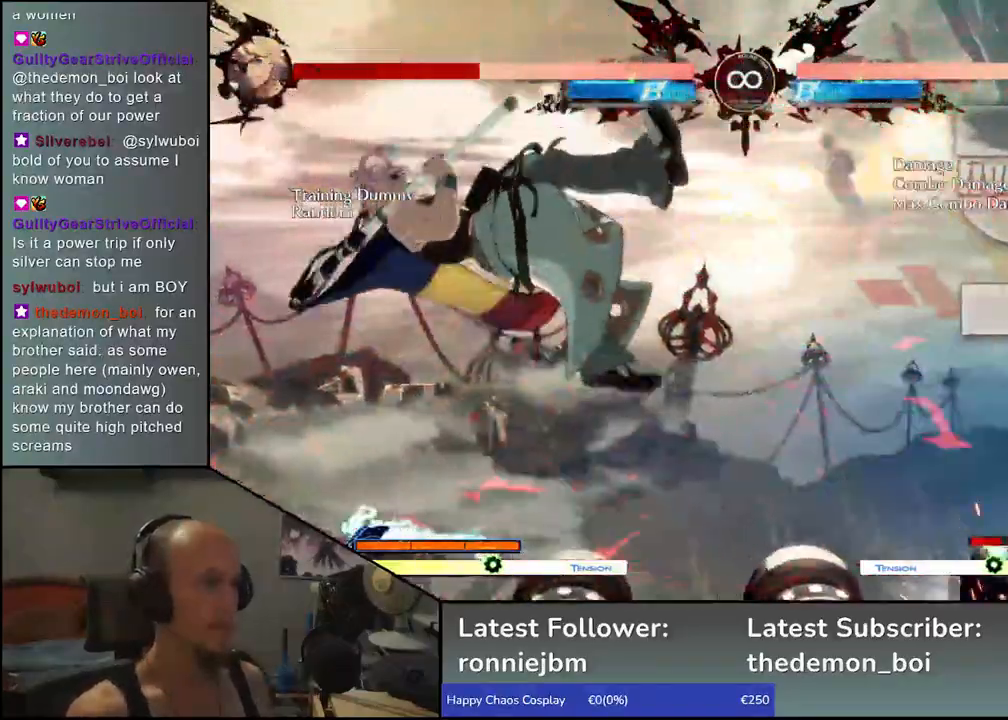
{"buttons": ["R1"], "left_stick": "center", "events": [[117, "R1", "down"], [183, "R1", "up"], [283, "R1", "down"], [367, "R1", "up"], [433, "R1", "down"]]}
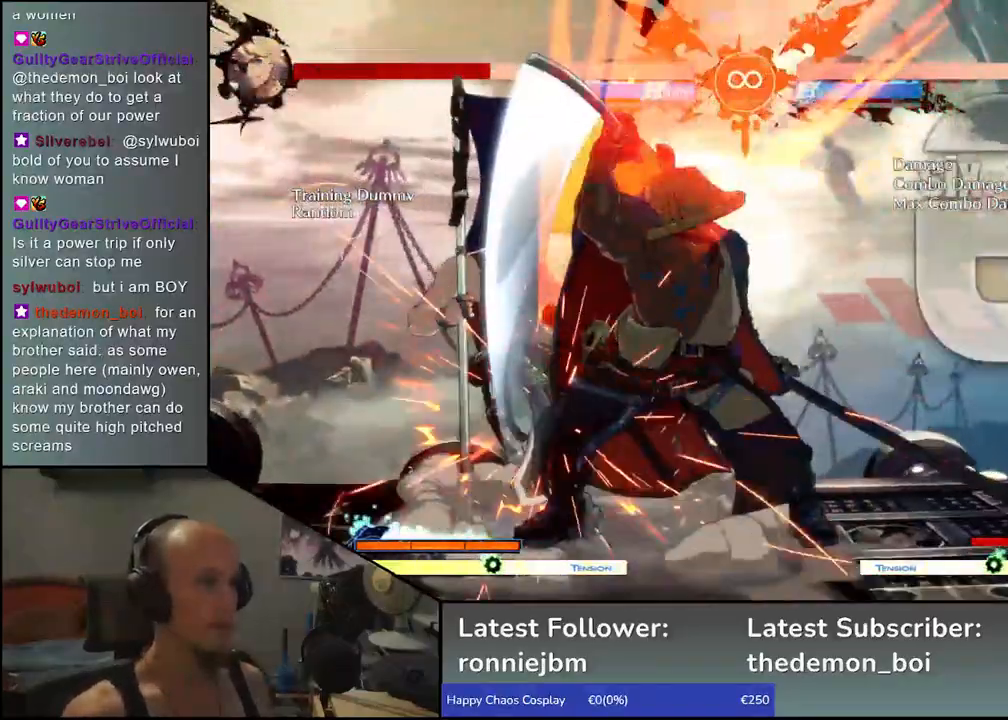
{"buttons": ["R1"], "left_stick": "center", "events": [[33, "R1", "up"], [233, "SELECT", "down"], [383, "SELECT", "up"], [450, "R1", "down"]]}
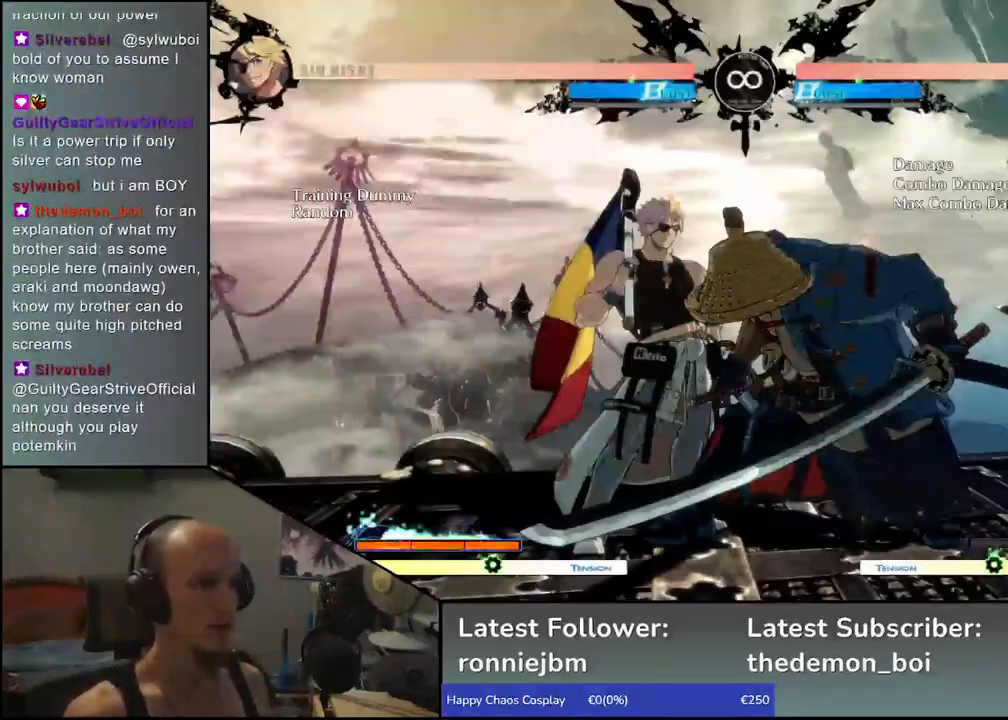
{"buttons": ["L1"], "left_stick": "down", "events": [[33, "R1", "up"], [83, "left_stick", "left"], [217, "left_stick", "down"], [267, "L1", "down"], [333, "left_stick", "left"], [383, "L1", "up"], [483, "left_stick", "down"], [500, "L1", "down"]]}
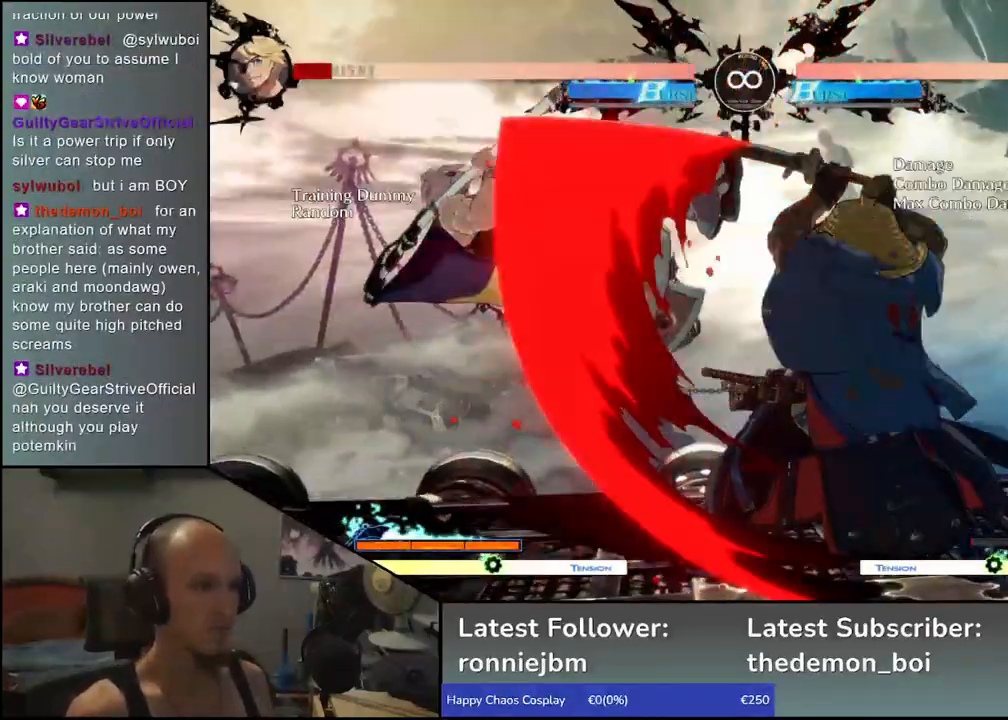
{"buttons": ["L1"], "left_stick": "center", "events": [[117, "left_stick", "left"], [167, "L1", "up"], [317, "left_stick", "down"], [400, "left_stick", "right"], [417, "L1", "down"], [500, "left_stick", "center"]]}
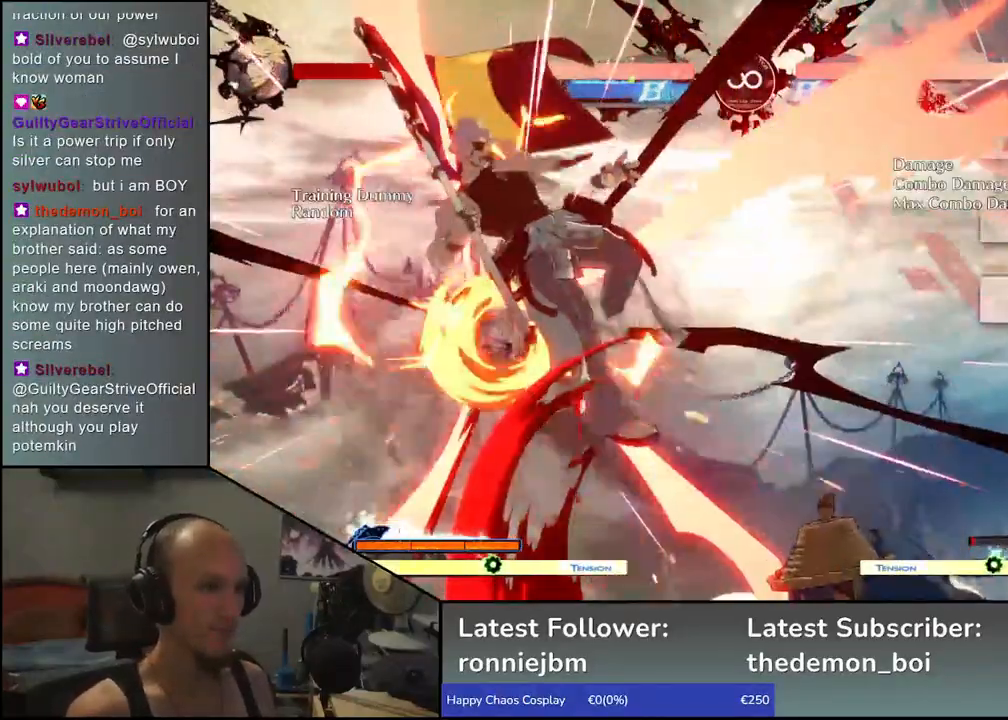
{"buttons": ["L1"], "left_stick": "left", "events": [[17, "left_stick", "left"], [33, "L1", "up"], [100, "left_stick", "down"], [150, "L1", "down"], [217, "left_stick", "left"], [267, "L1", "up"], [333, "left_stick", "down"], [417, "L1", "down"], [483, "left_stick", "left"]]}
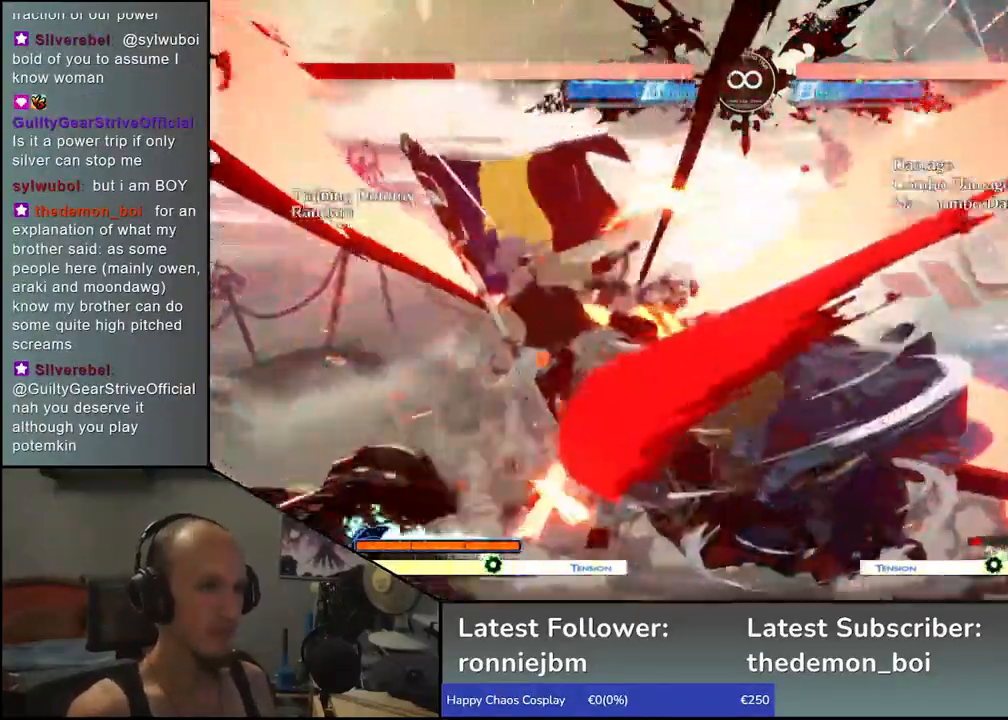
{"buttons": [], "left_stick": "center", "events": [[83, "L1", "up"], [150, "left_stick", "down"], [317, "left_stick", "left"], [333, "CROSS", "down"], [417, "CROSS", "up"], [467, "left_stick", "center"]]}
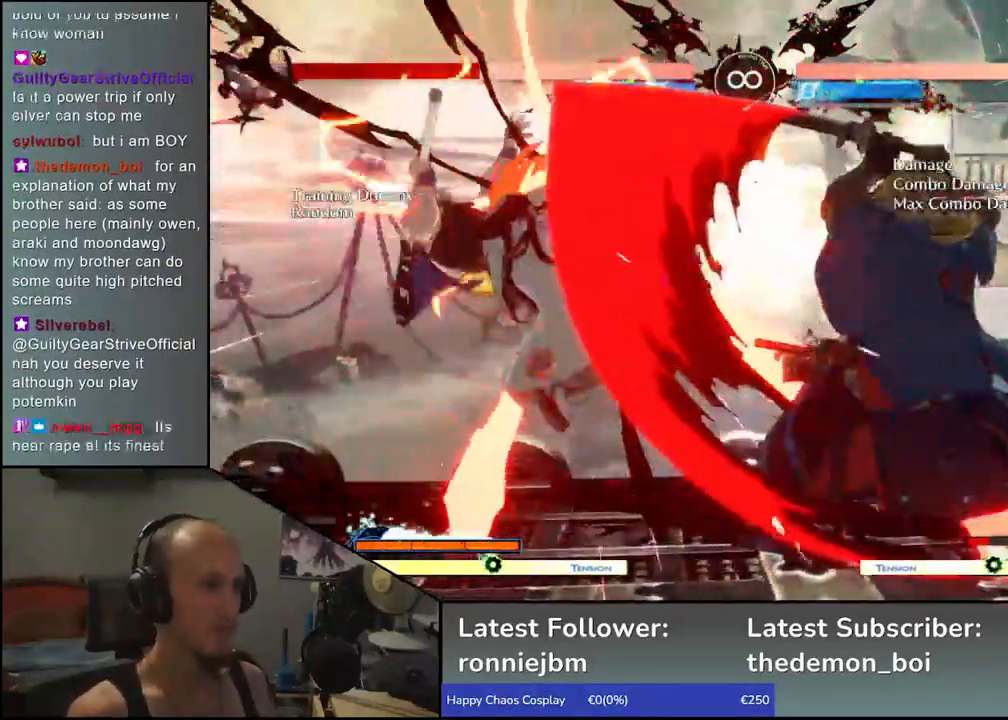
{"buttons": ["R1"], "left_stick": "center", "events": [[333, "R1", "down"], [400, "R1", "up"], [500, "R1", "down"]]}
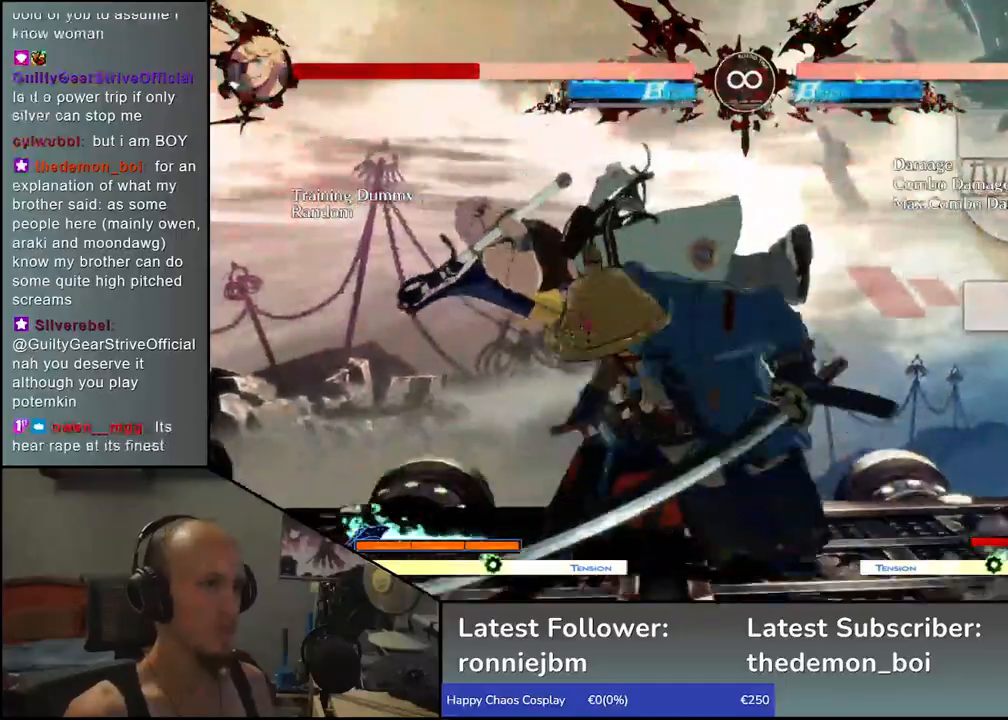
{"buttons": [], "left_stick": "center", "events": [[50, "R1", "up"], [133, "R1", "down"], [250, "R1", "up"], [367, "R1", "down"], [467, "R1", "up"]]}
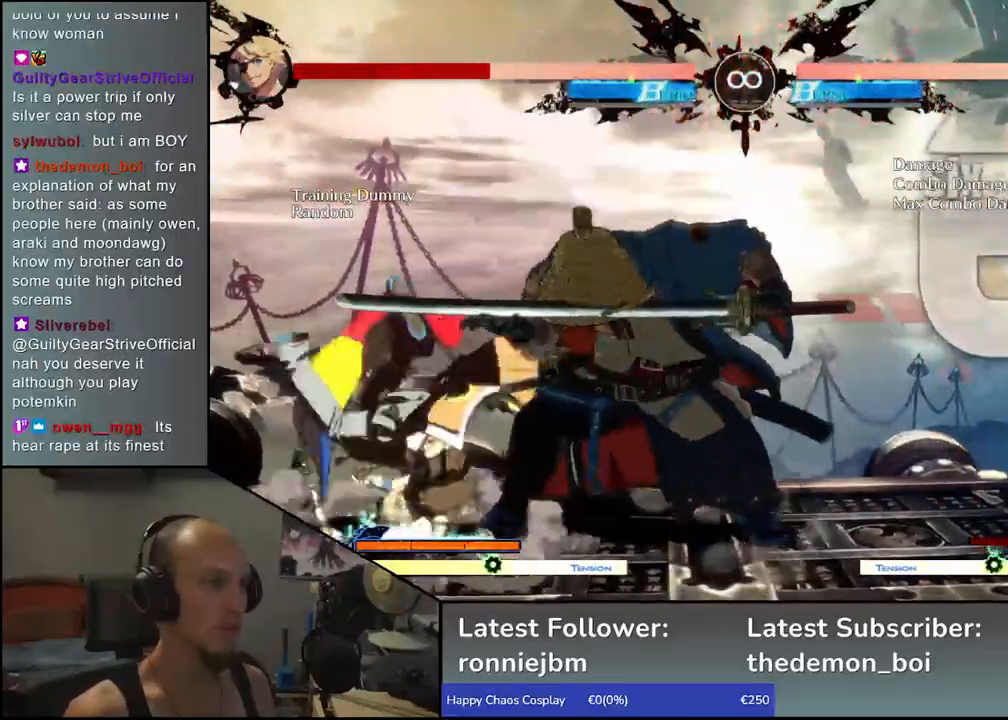
{"buttons": [], "left_stick": "center", "events": [[183, "SELECT", "down"], [333, "SELECT", "up"], [383, "R1", "down"], [467, "R1", "up"]]}
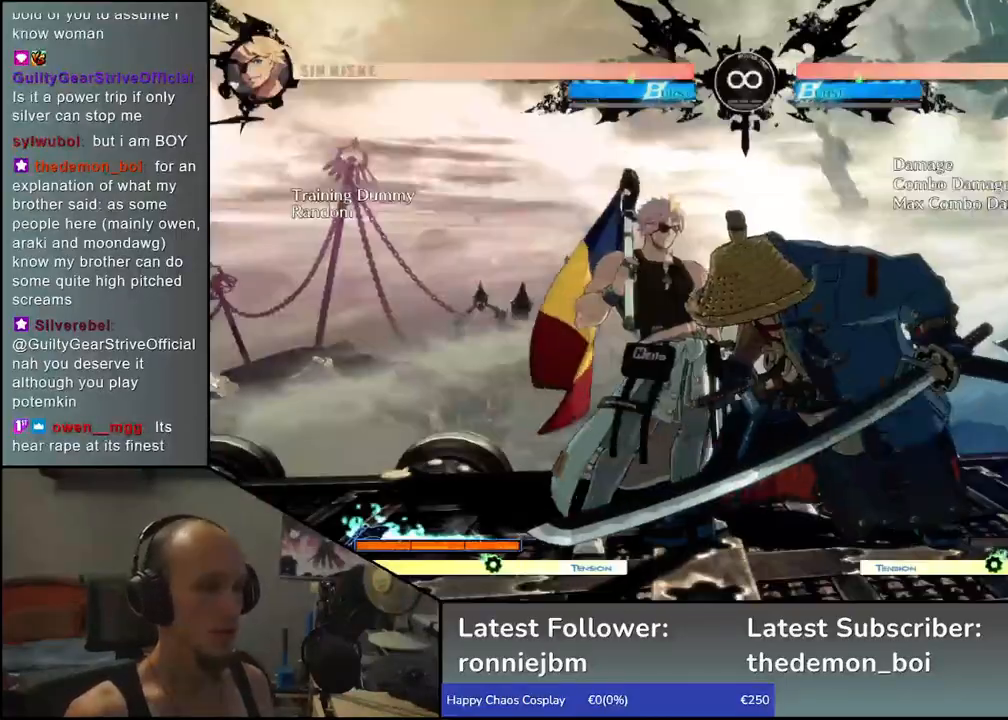
{"buttons": ["L1"], "left_stick": "down", "events": [[50, "left_stick", "left"], [183, "left_stick", "down"], [217, "L1", "down"], [283, "left_stick", "left"], [333, "L1", "up"], [433, "left_stick", "down"], [450, "L1", "down"]]}